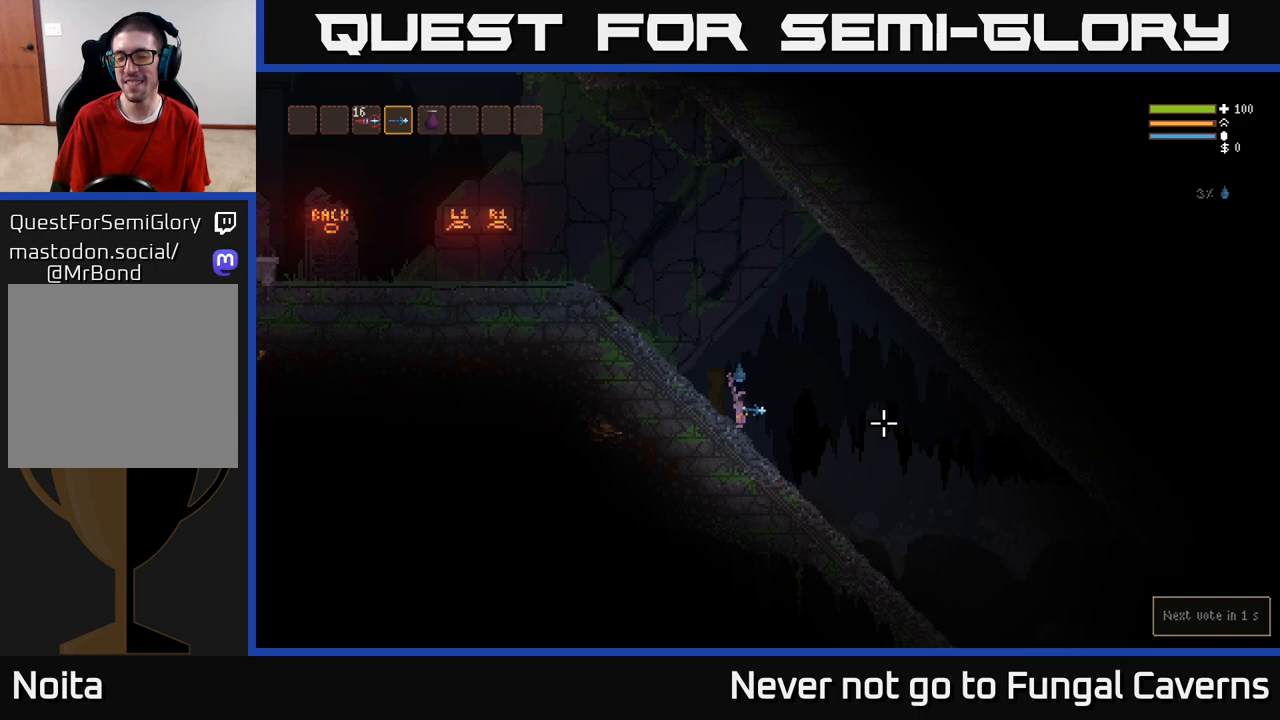
Gameplay with a controller (Xbox layout); each line is a JSON object with the inputs held at the frame after it. "events" lists button and stick changes between this image and that frame as [ms after this image, input, new state], when the widget could be followed in between.
{"buttons": [], "left_stick": "up-right", "right_stick": "right", "events": [[33, "L2", "down"], [117, "L2", "up"]]}
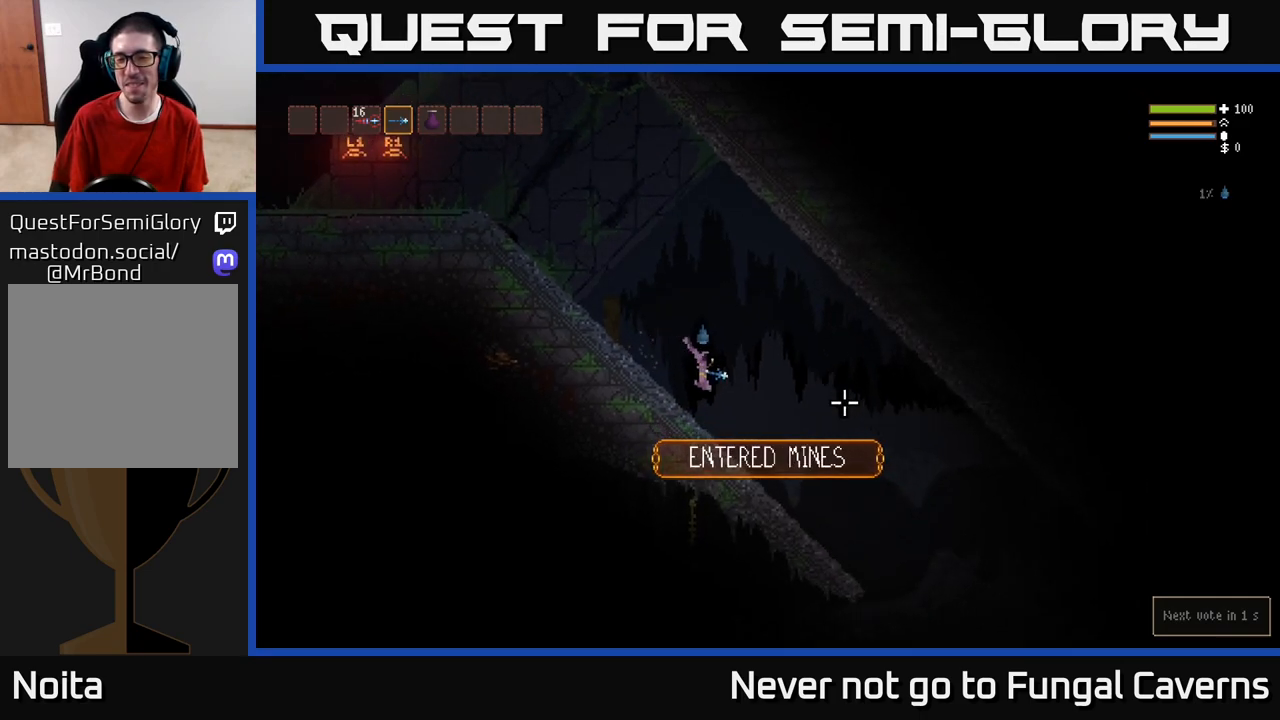
{"buttons": [], "left_stick": "up-right", "right_stick": "down-right", "events": [[317, "L2", "down"], [383, "L2", "up"], [500, "right_stick", "down-right"]]}
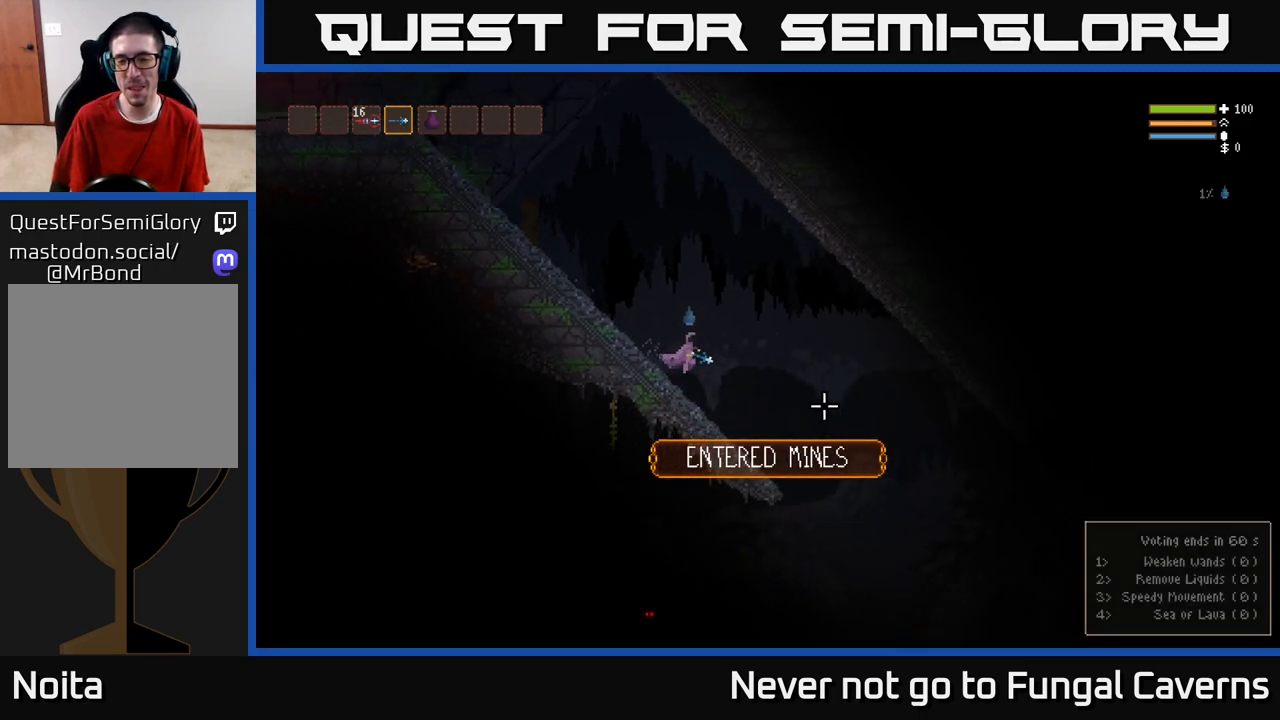
{"buttons": [], "left_stick": "up-right", "right_stick": "down", "events": [[467, "right_stick", "down"]]}
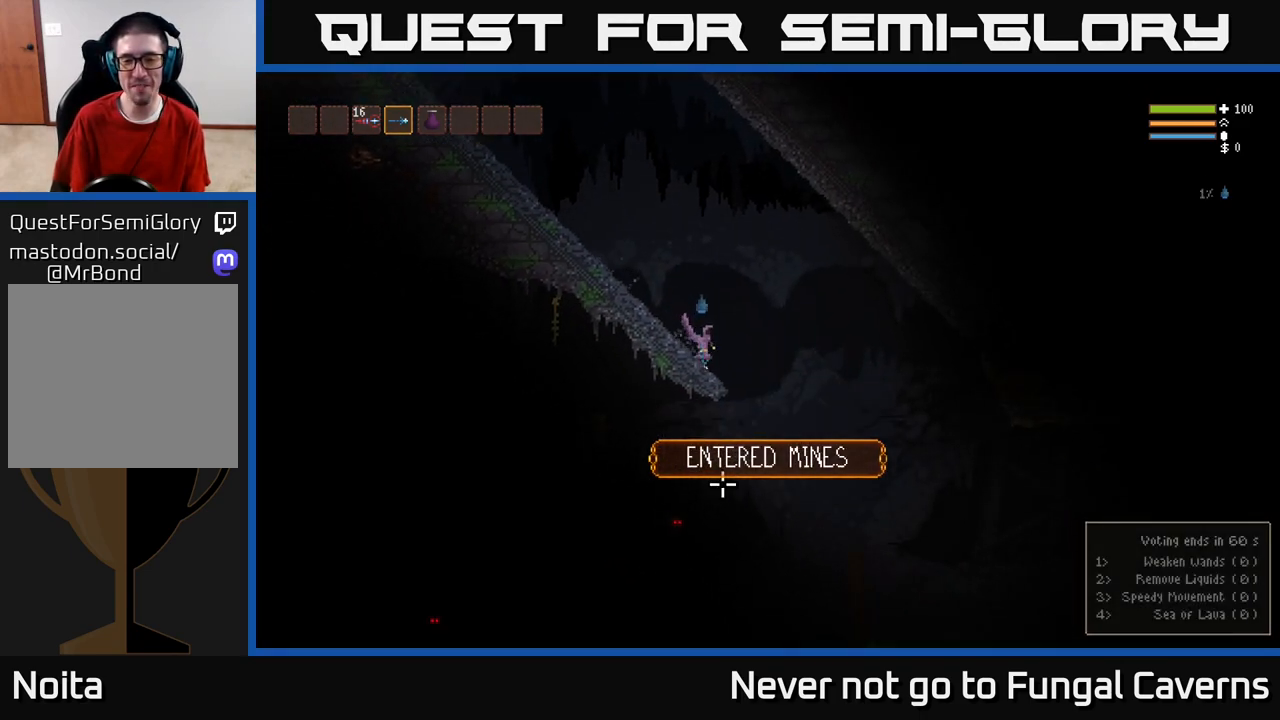
{"buttons": ["L2", "R2"], "left_stick": "up-left", "right_stick": "down", "events": [[33, "right_stick", "down-left"], [333, "right_stick", "down"], [400, "L2", "down"], [400, "left_stick", "up-left"], [467, "R2", "down"]]}
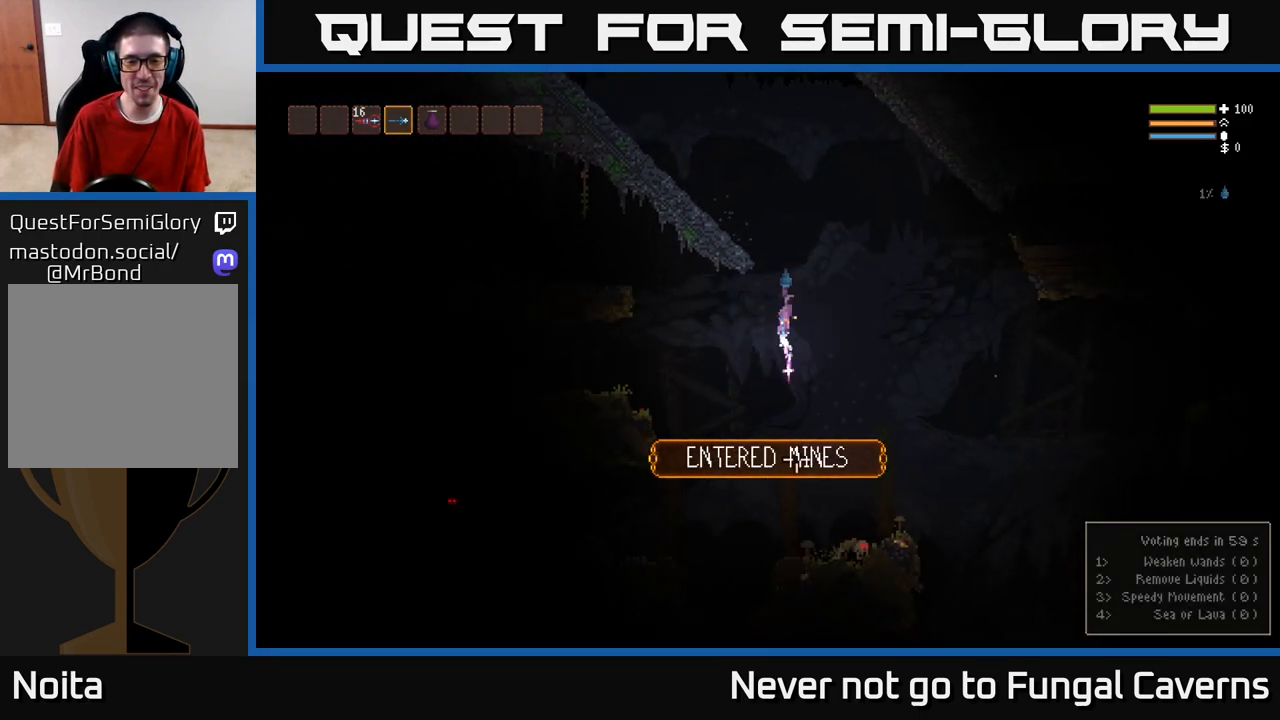
{"buttons": [], "left_stick": "center", "right_stick": "down", "events": [[83, "L2", "up"], [100, "left_stick", "center"], [117, "R2", "up"], [233, "L2", "down"], [267, "R2", "down"], [383, "L2", "up"], [433, "R2", "up"]]}
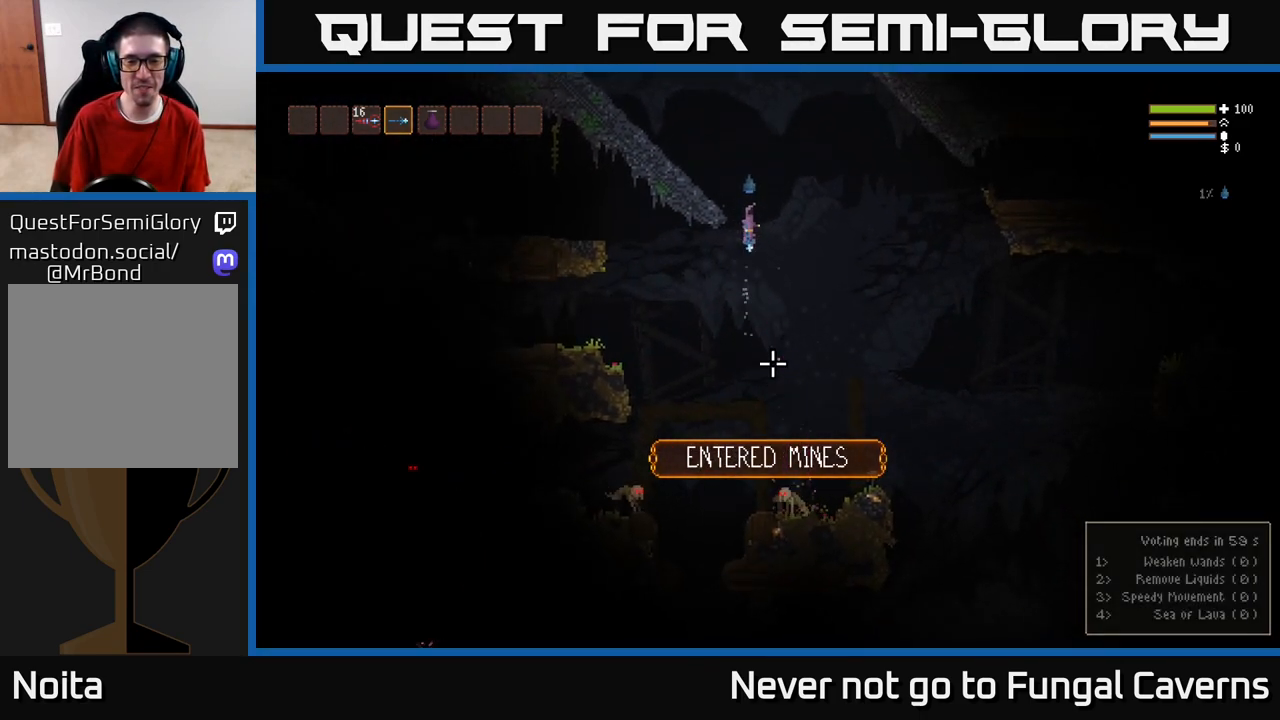
{"buttons": ["R2"], "left_stick": "center", "right_stick": "down", "events": [[83, "L2", "down"], [83, "R2", "down"], [450, "L2", "up"]]}
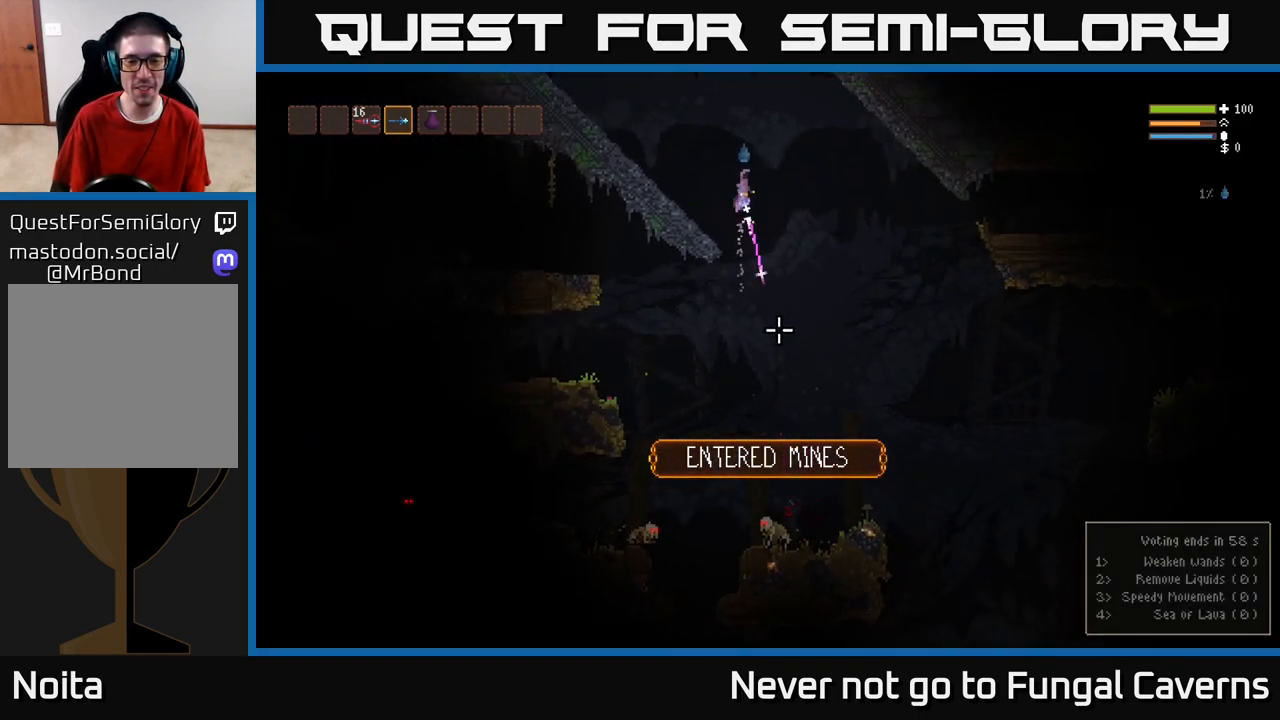
{"buttons": ["R2"], "left_stick": "center", "right_stick": "down", "events": [[133, "left_stick", "left"], [367, "L2", "down"], [467, "left_stick", "center"], [483, "L2", "up"]]}
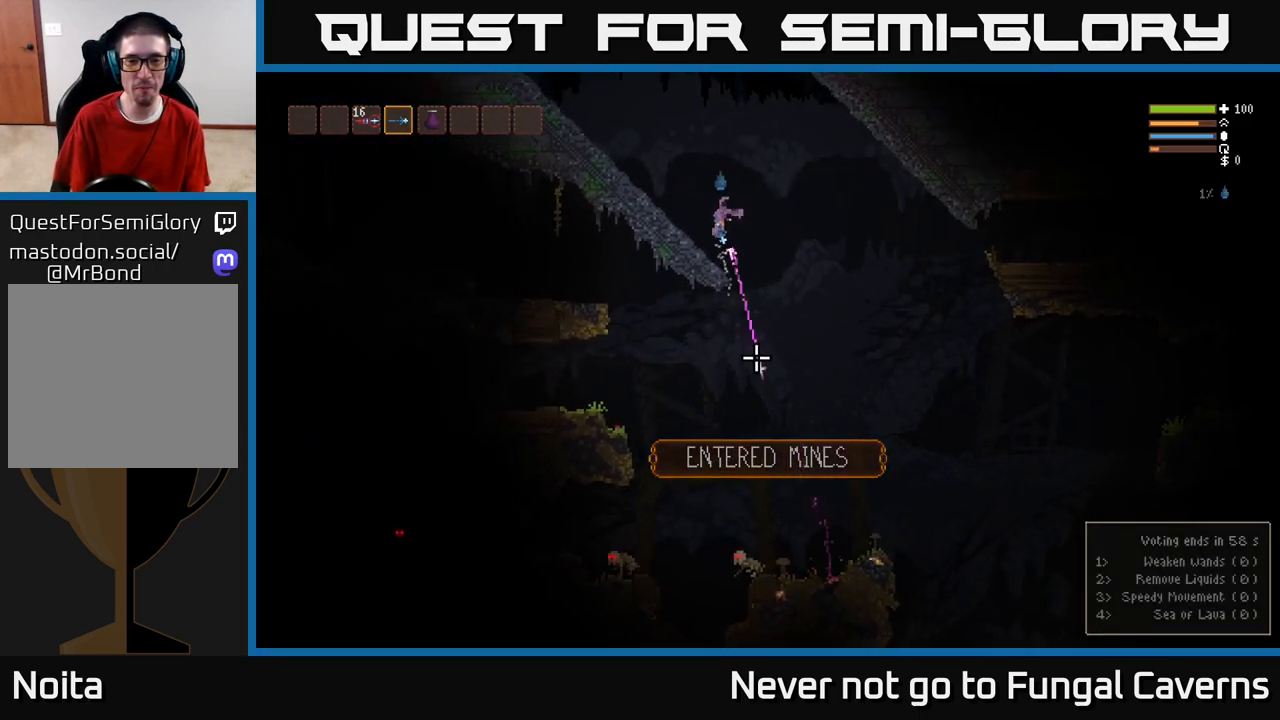
{"buttons": ["R2"], "left_stick": "right", "right_stick": "down", "events": [[33, "left_stick", "right"], [117, "R2", "up"], [433, "R2", "down"]]}
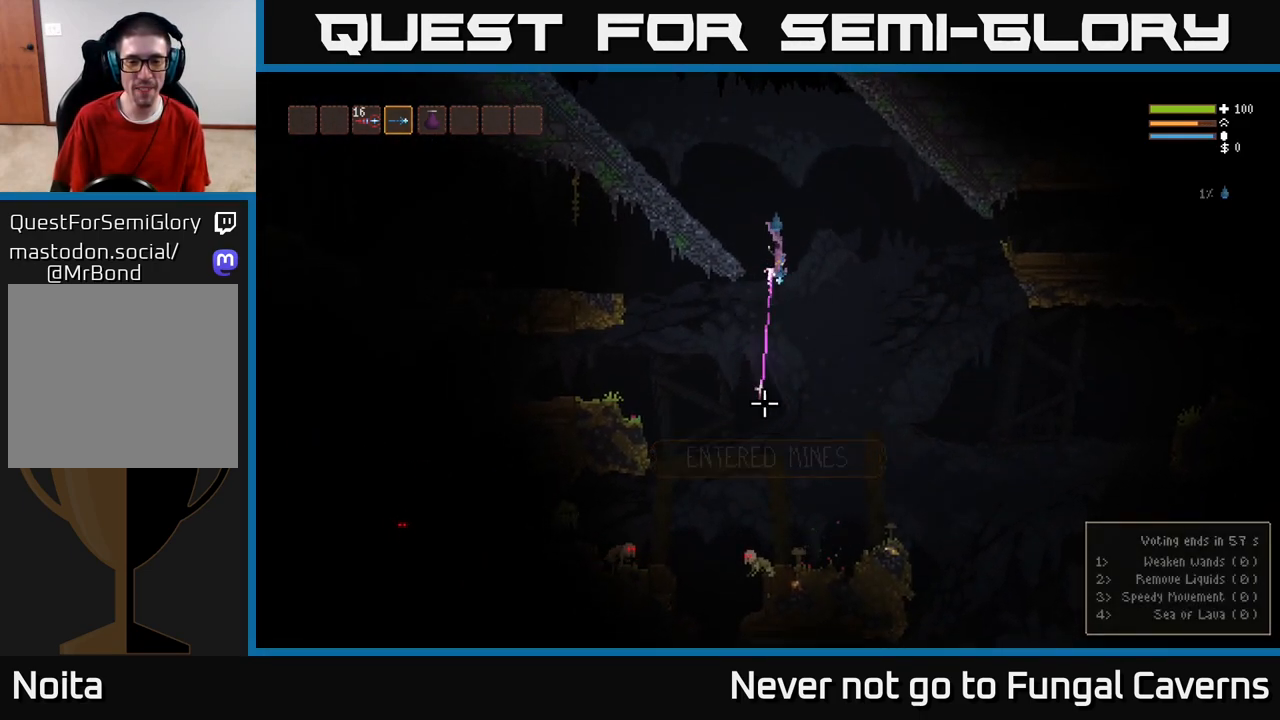
{"buttons": ["R2"], "left_stick": "center", "right_stick": "down-left", "events": [[83, "R2", "up"], [250, "L2", "down"], [267, "right_stick", "down-left"], [283, "left_stick", "up"], [350, "left_stick", "center"], [417, "L2", "up"], [417, "R2", "down"]]}
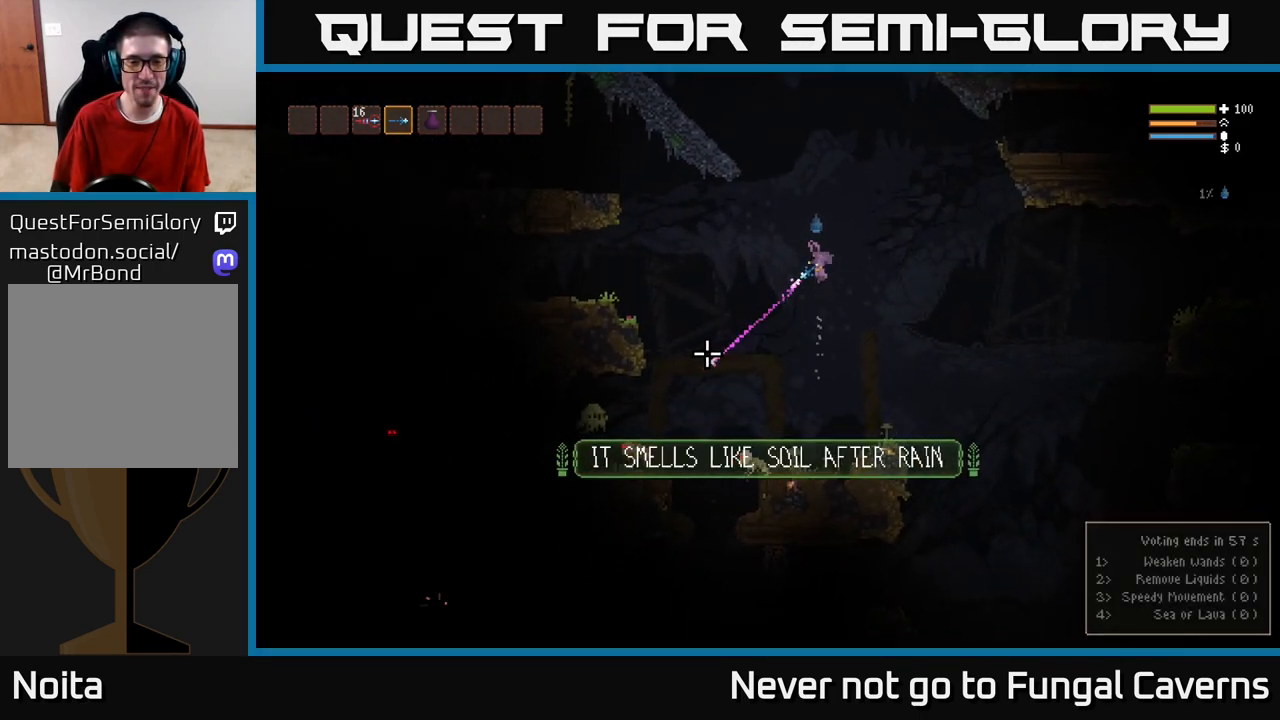
{"buttons": [], "left_stick": "center", "right_stick": "down-left", "events": [[67, "R2", "up"], [133, "L2", "down"], [283, "R2", "down"], [383, "L2", "up"], [450, "R2", "up"]]}
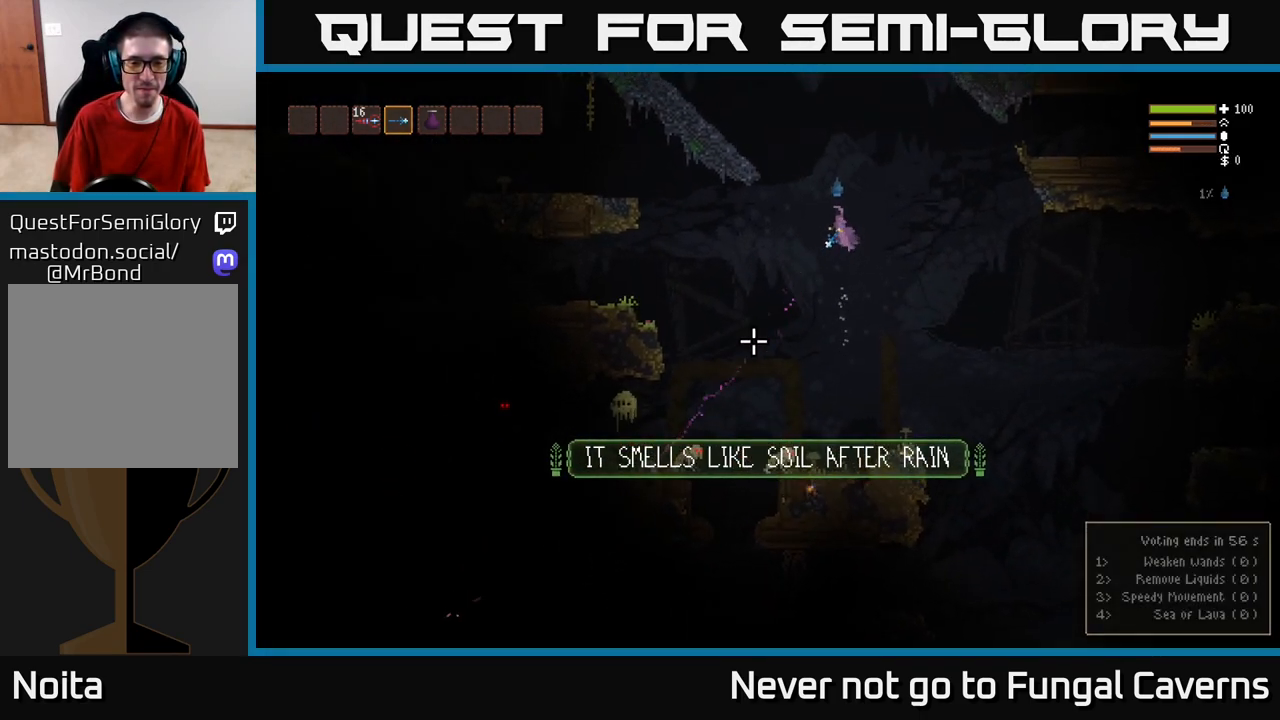
{"buttons": ["L2", "R2"], "left_stick": "left", "right_stick": "down", "events": [[100, "L2", "down"], [117, "R2", "down"], [417, "left_stick", "left"], [450, "right_stick", "down"]]}
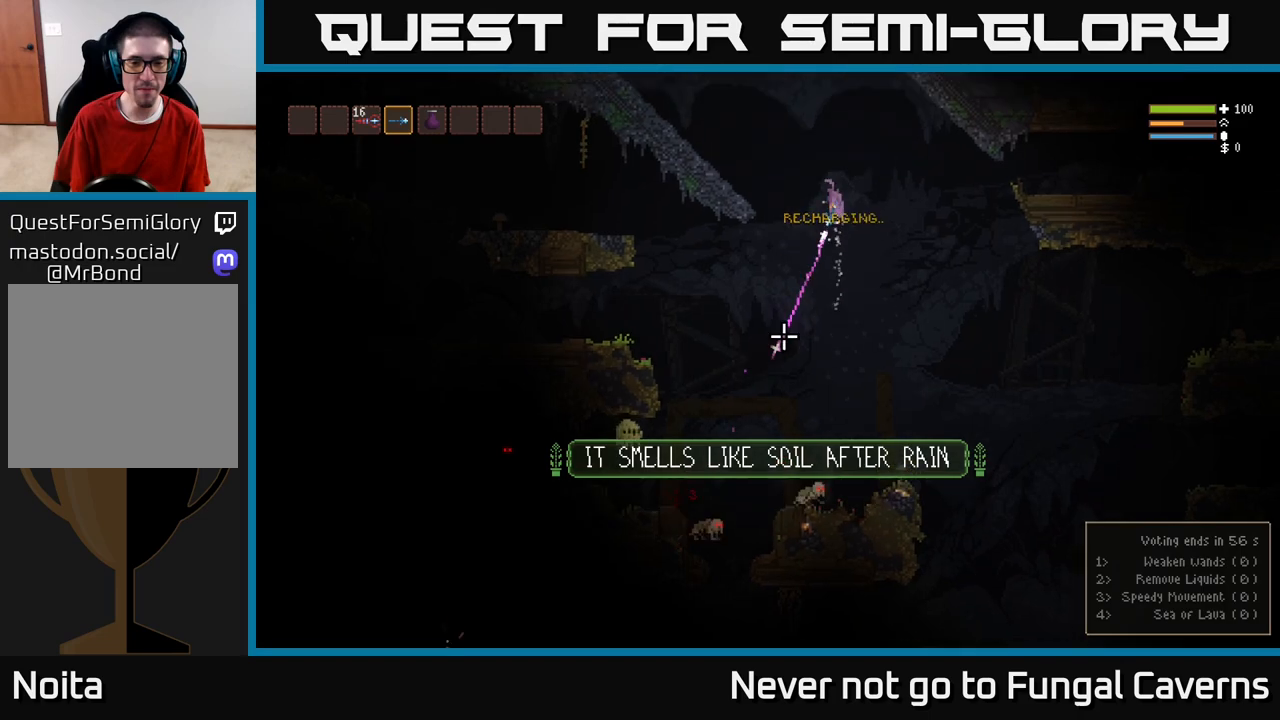
{"buttons": ["R2"], "left_stick": "center", "right_stick": "down", "events": [[167, "L2", "up"], [167, "R2", "up"], [333, "R2", "down"], [383, "left_stick", "center"]]}
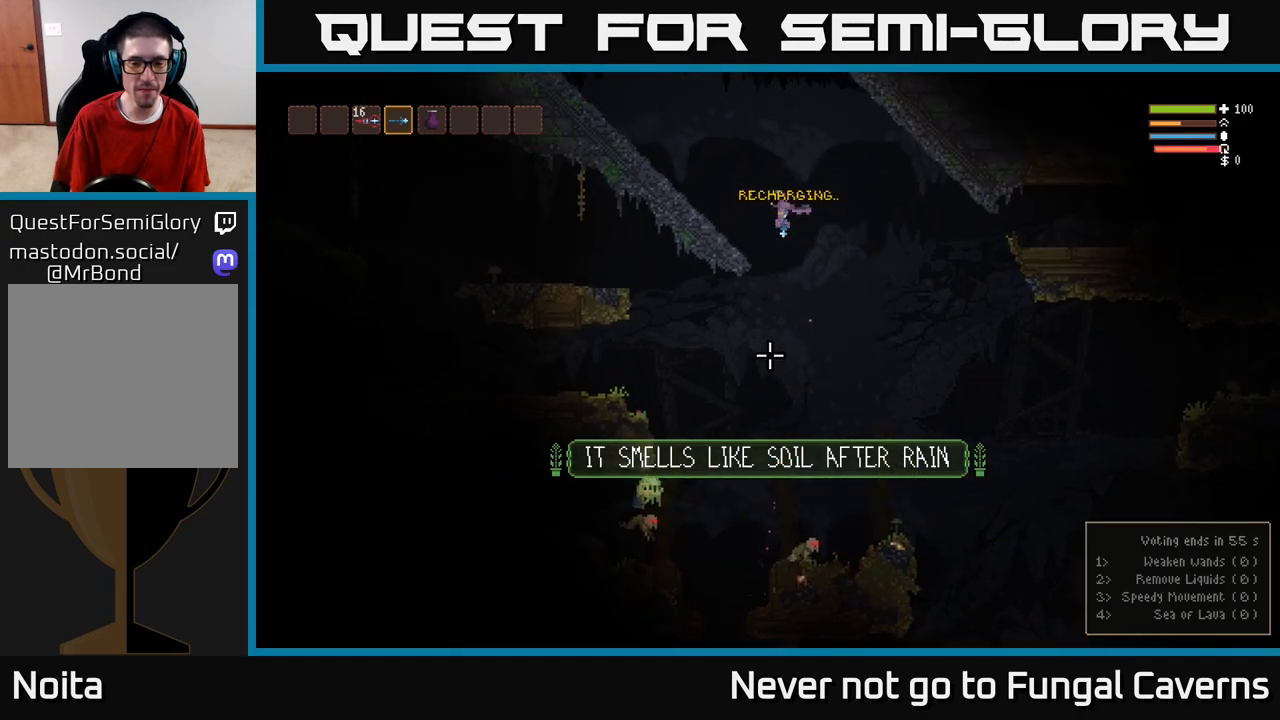
{"buttons": ["R2"], "left_stick": "right", "right_stick": "down", "events": [[267, "L2", "down"], [333, "R2", "up"], [333, "left_stick", "right"], [433, "R2", "down"], [450, "L2", "up"]]}
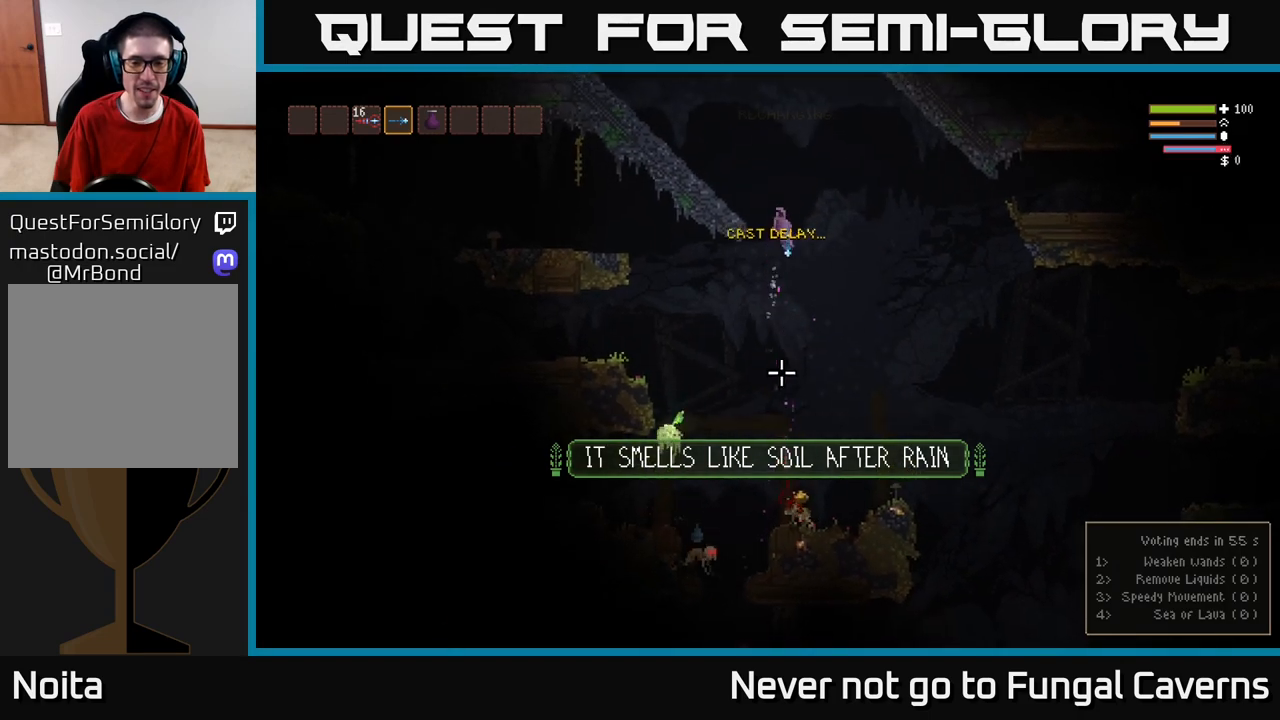
{"buttons": ["R2"], "left_stick": "right", "right_stick": "down-left", "events": [[167, "R2", "up"], [267, "right_stick", "down-left"], [483, "R2", "down"]]}
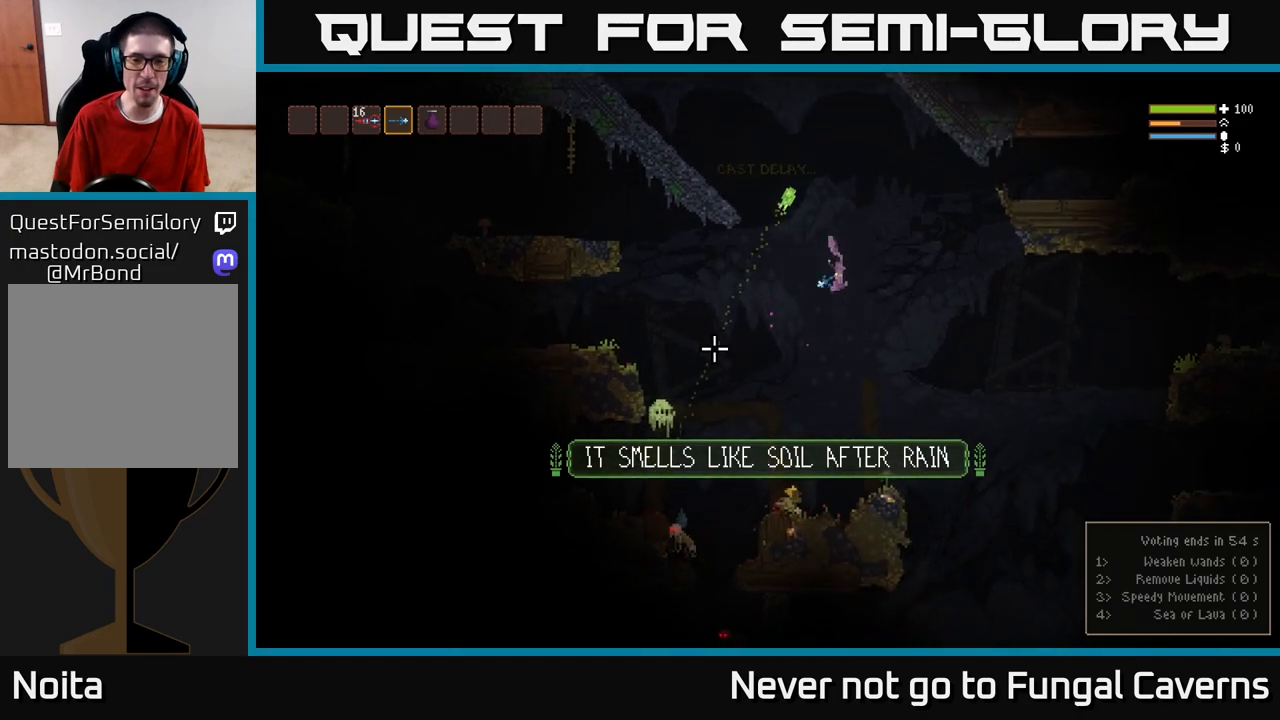
{"buttons": ["R2"], "left_stick": "center", "right_stick": "left", "events": [[67, "left_stick", "left"], [150, "R2", "up"], [183, "right_stick", "left"], [350, "R2", "down"], [483, "left_stick", "center"]]}
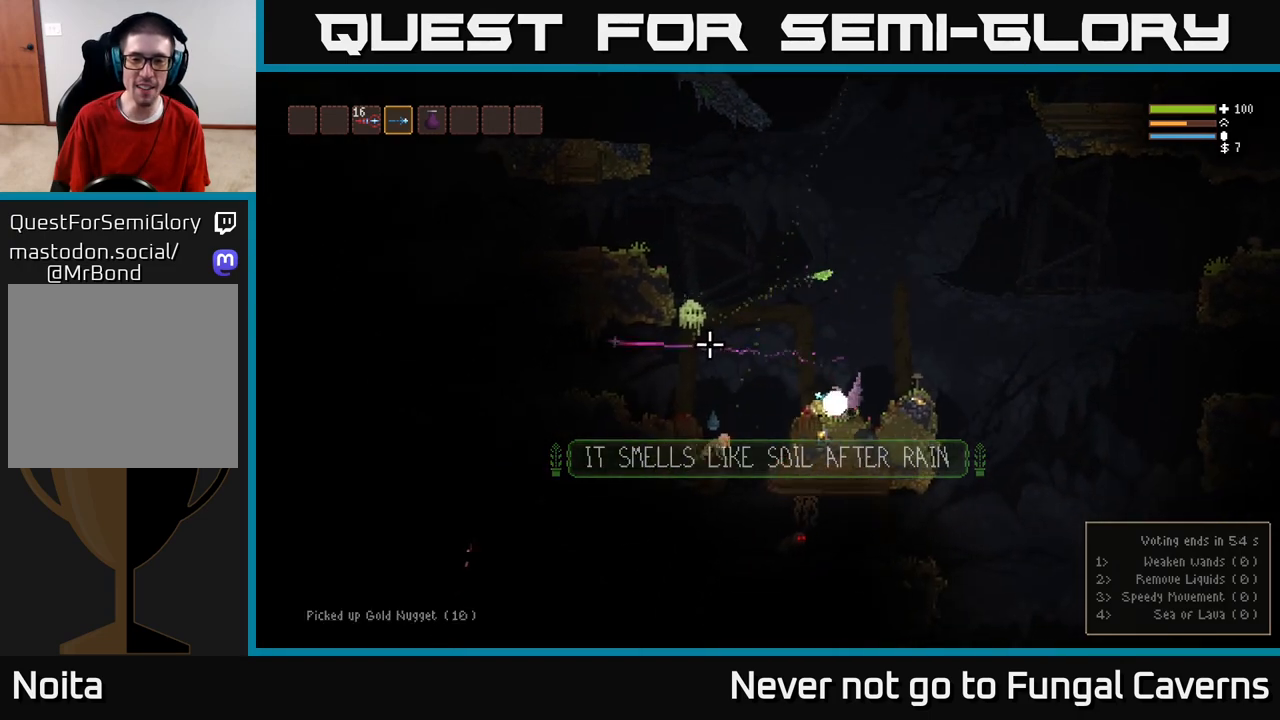
{"buttons": [], "left_stick": "right", "right_stick": "left", "events": [[17, "R2", "up"], [33, "left_stick", "right"], [133, "L2", "down"], [300, "R2", "down"], [350, "L2", "up"], [417, "R2", "up"]]}
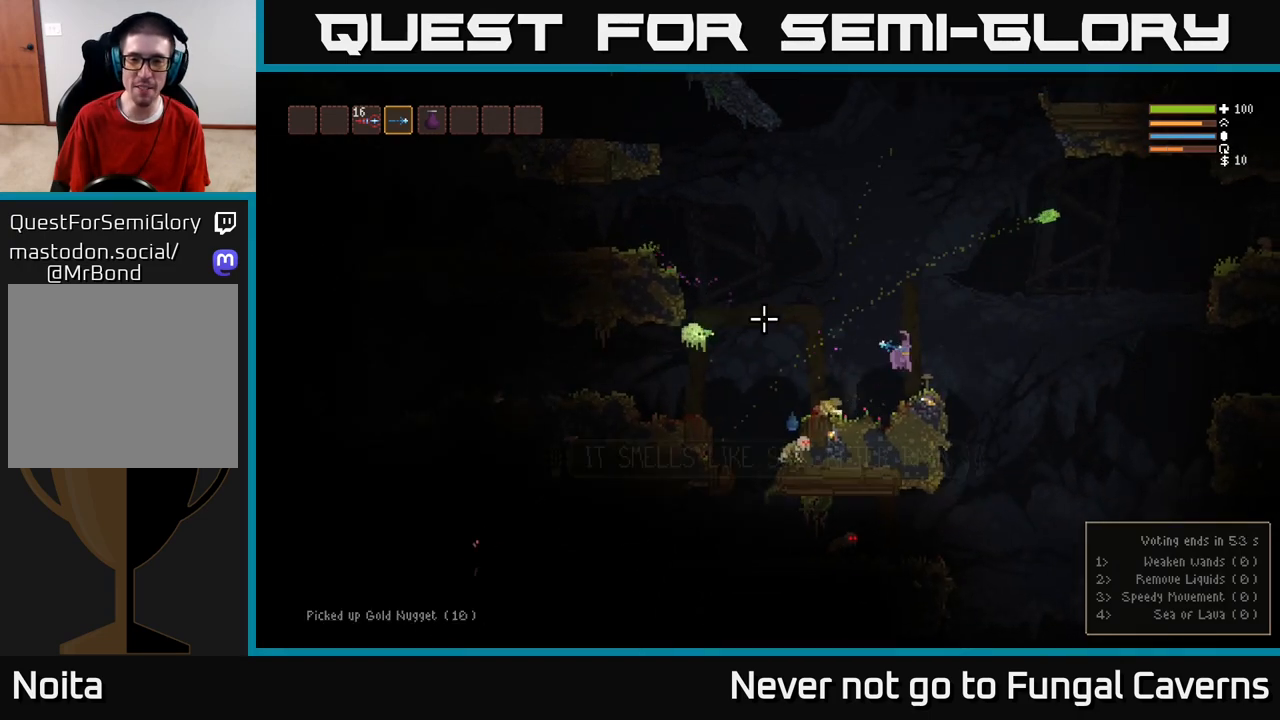
{"buttons": [], "left_stick": "left", "right_stick": "left", "events": [[483, "left_stick", "left"]]}
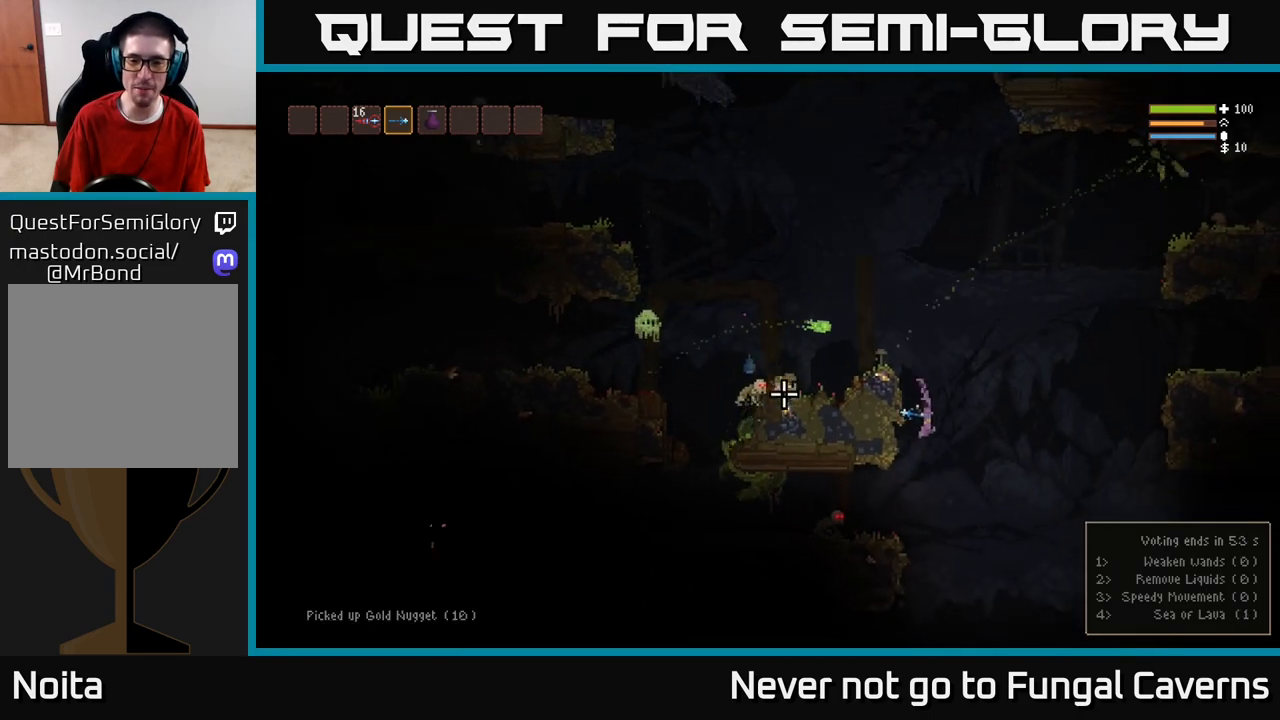
{"buttons": [], "left_stick": "left", "right_stick": "down-left", "events": [[150, "L2", "down"], [283, "L2", "up"], [467, "right_stick", "down-left"]]}
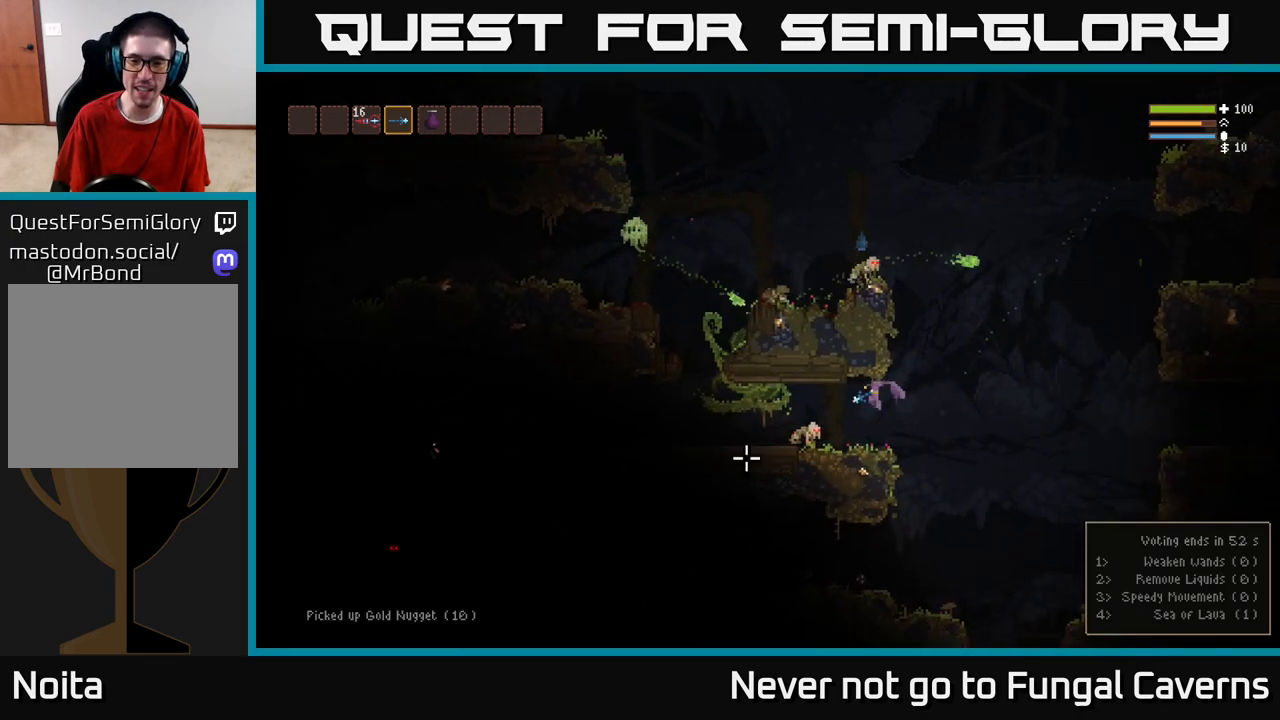
{"buttons": [], "left_stick": "left", "right_stick": "down-left", "events": [[17, "R2", "down"], [33, "left_stick", "center"], [150, "R2", "up"], [217, "L2", "down"], [333, "R2", "down"], [400, "L2", "up"], [467, "R2", "up"], [467, "left_stick", "left"]]}
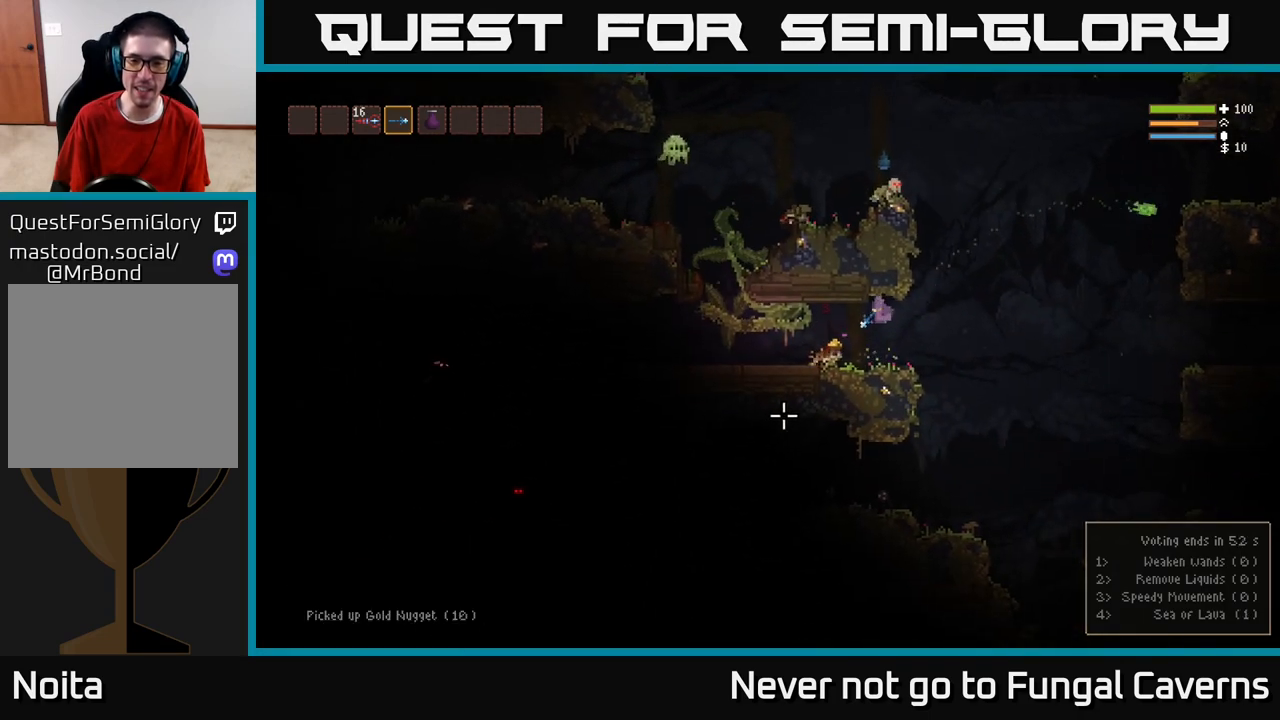
{"buttons": [], "left_stick": "center", "right_stick": "up", "events": [[183, "right_stick", "up-left"], [400, "left_stick", "center"], [417, "right_stick", "up"]]}
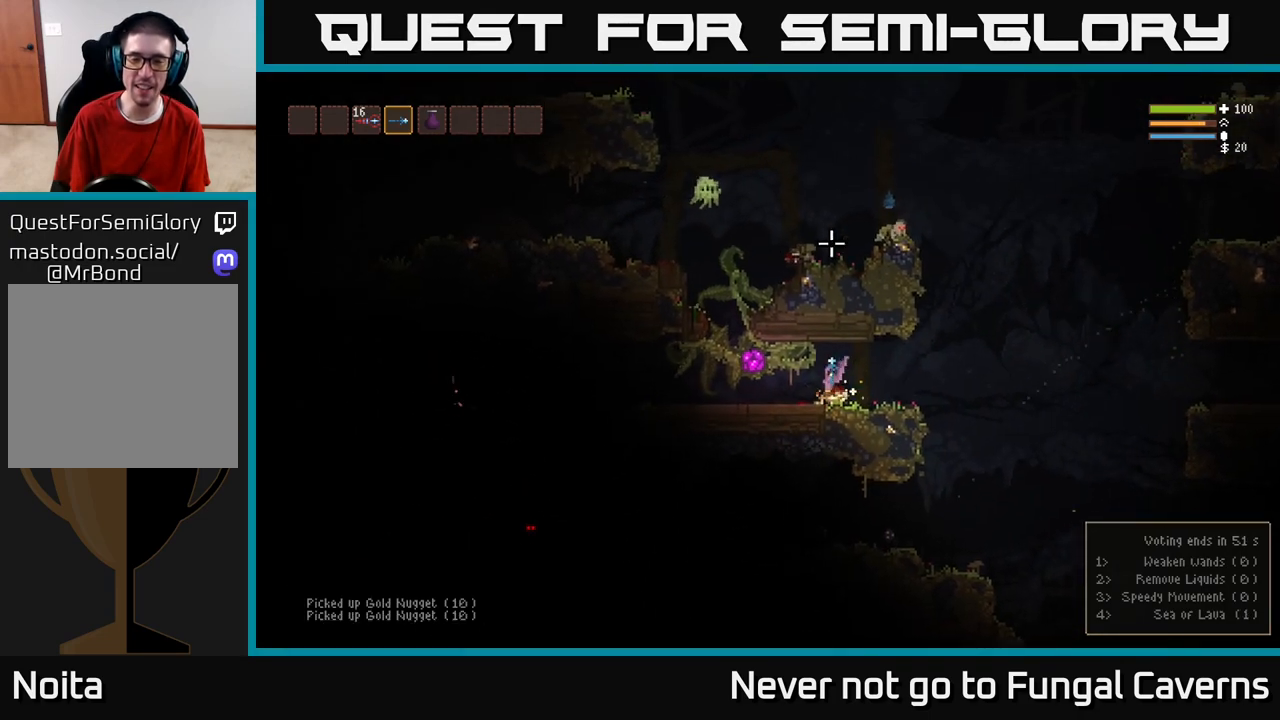
{"buttons": [], "left_stick": "right", "right_stick": "up-right", "events": [[50, "right_stick", "up-right"], [67, "left_stick", "right"]]}
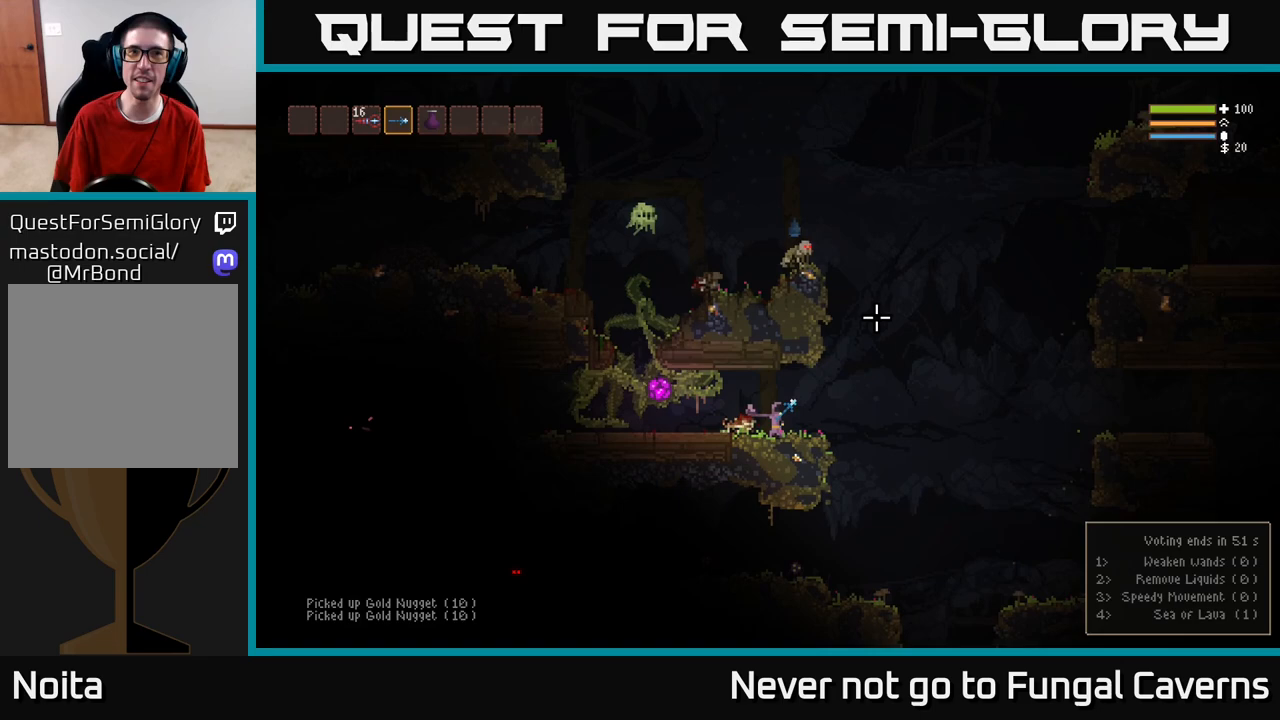
{"buttons": ["L2"], "left_stick": "up", "right_stick": "up", "events": [[83, "L2", "down"], [233, "L2", "up"], [300, "L2", "down"], [350, "right_stick", "up"], [483, "left_stick", "up"]]}
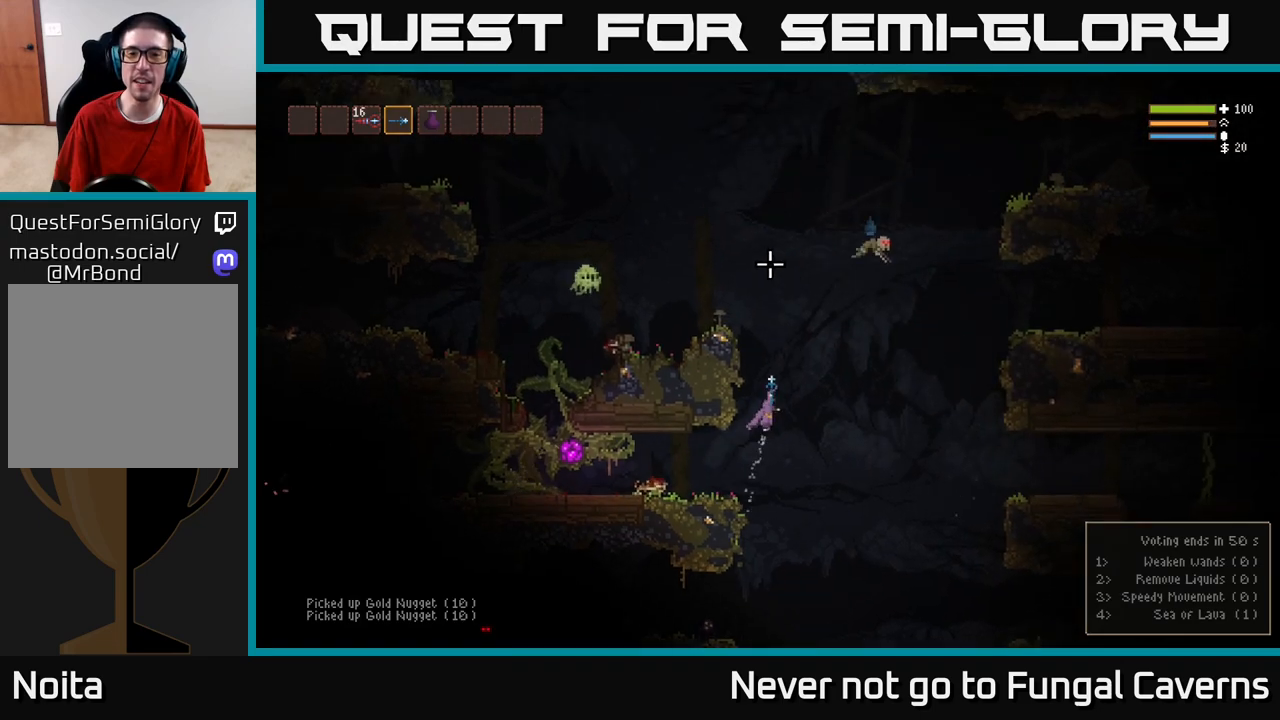
{"buttons": ["L2", "R2"], "left_stick": "up-right", "right_stick": "left", "events": [[50, "left_stick", "center"], [133, "right_stick", "up-right"], [200, "left_stick", "left"], [367, "left_stick", "center"], [383, "right_stick", "up-left"], [433, "left_stick", "up-right"], [433, "right_stick", "left"], [500, "R2", "down"]]}
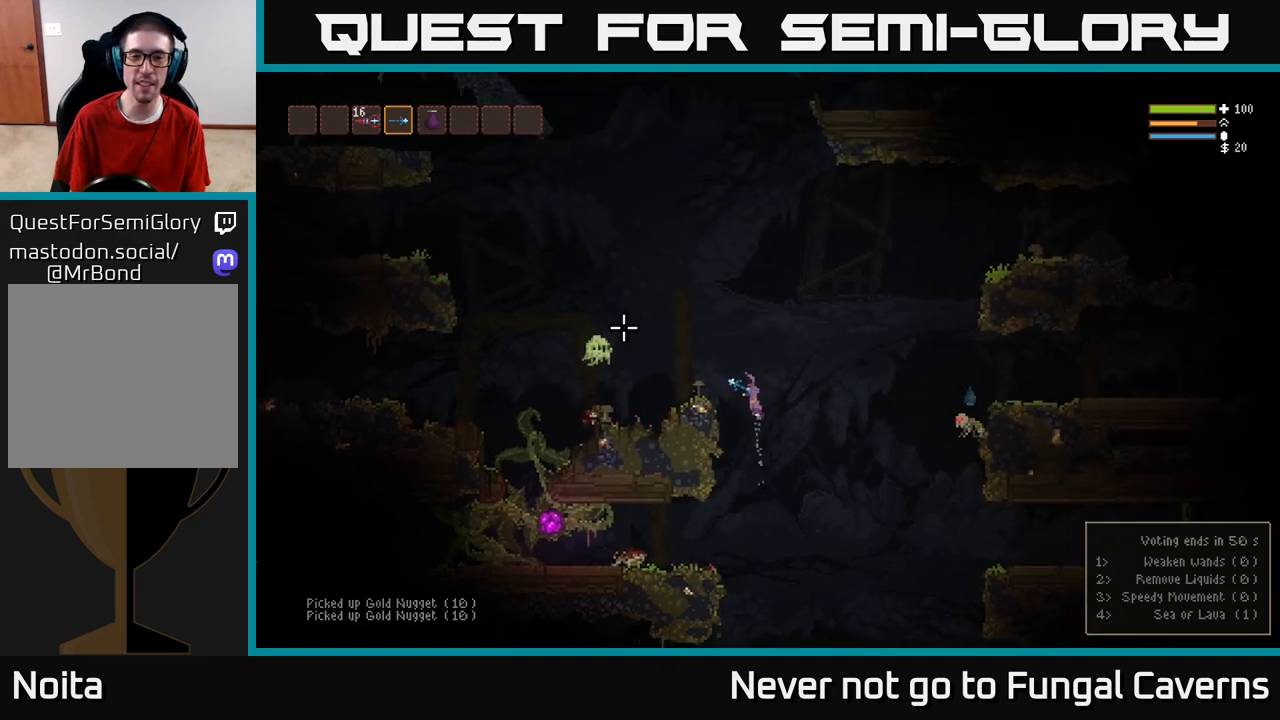
{"buttons": ["L2"], "left_stick": "left", "right_stick": "left", "events": [[33, "left_stick", "up-left"], [117, "left_stick", "left"], [183, "R2", "up"], [317, "R2", "down"], [467, "R2", "up"]]}
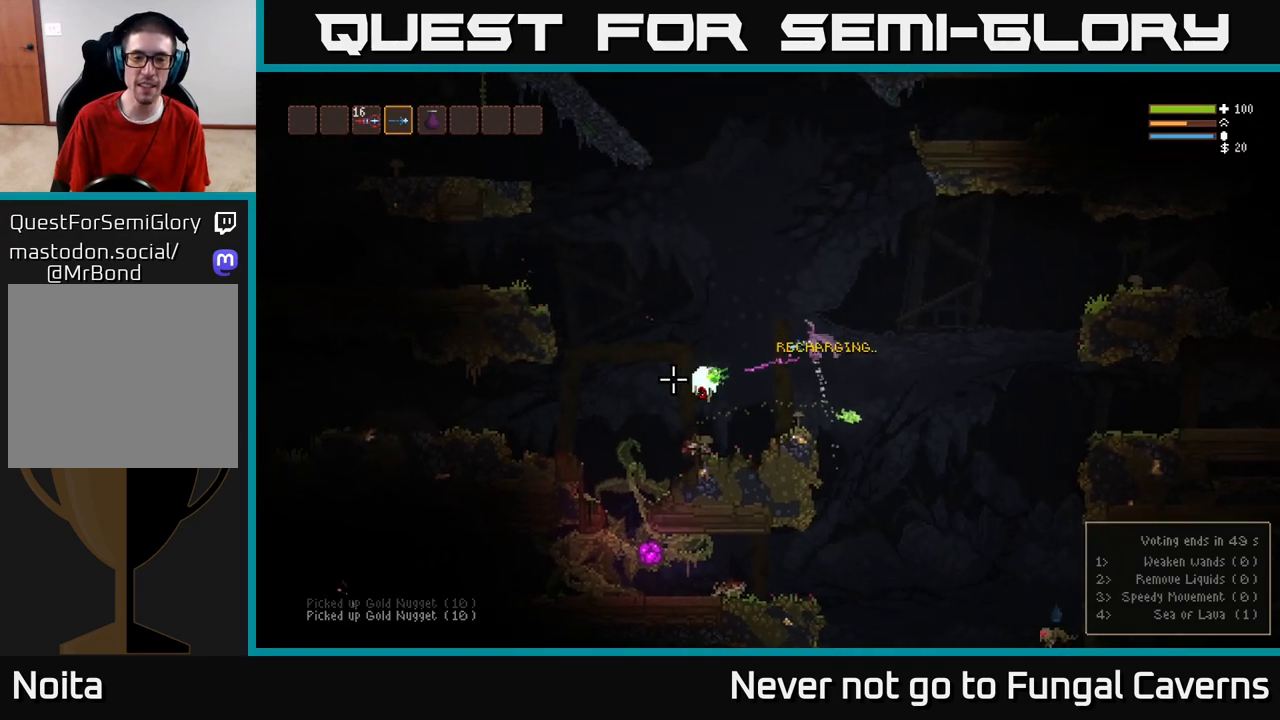
{"buttons": ["L2"], "left_stick": "left", "right_stick": "down-left", "events": [[33, "right_stick", "down-left"], [183, "L2", "up"], [267, "L2", "down"], [283, "R2", "down"], [450, "R2", "up"]]}
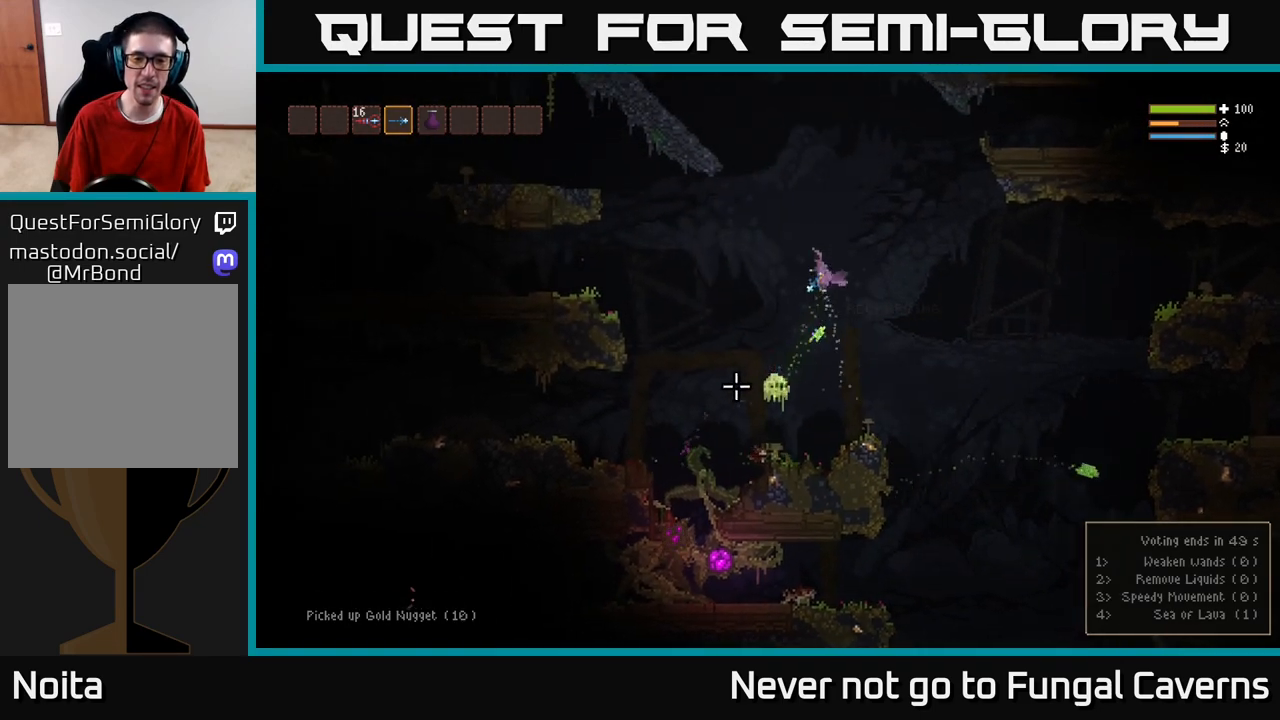
{"buttons": ["L2"], "left_stick": "up-left", "right_stick": "down", "events": [[67, "right_stick", "down"], [83, "L2", "up"], [200, "R2", "down"], [217, "left_stick", "up-left"], [367, "R2", "up"], [383, "L2", "down"]]}
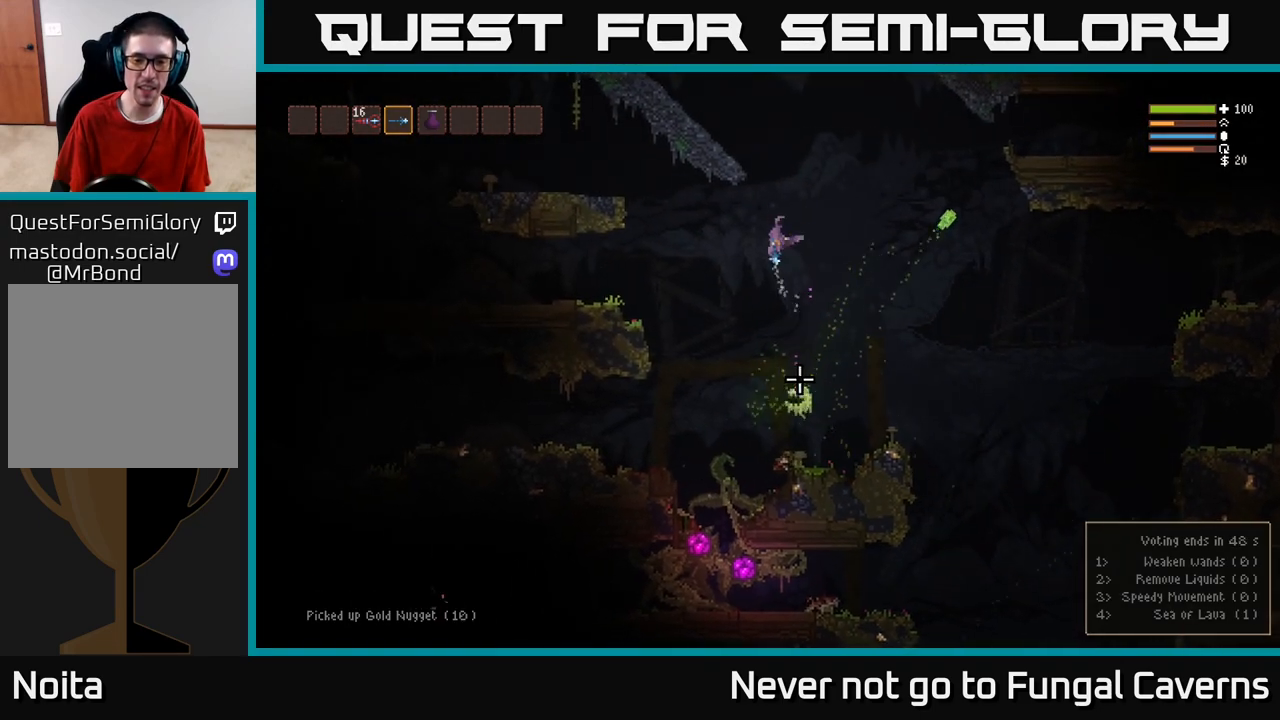
{"buttons": [], "left_stick": "up-left", "right_stick": "down-right", "events": [[33, "L2", "up"], [100, "R2", "down"], [300, "R2", "up"], [383, "right_stick", "down-right"]]}